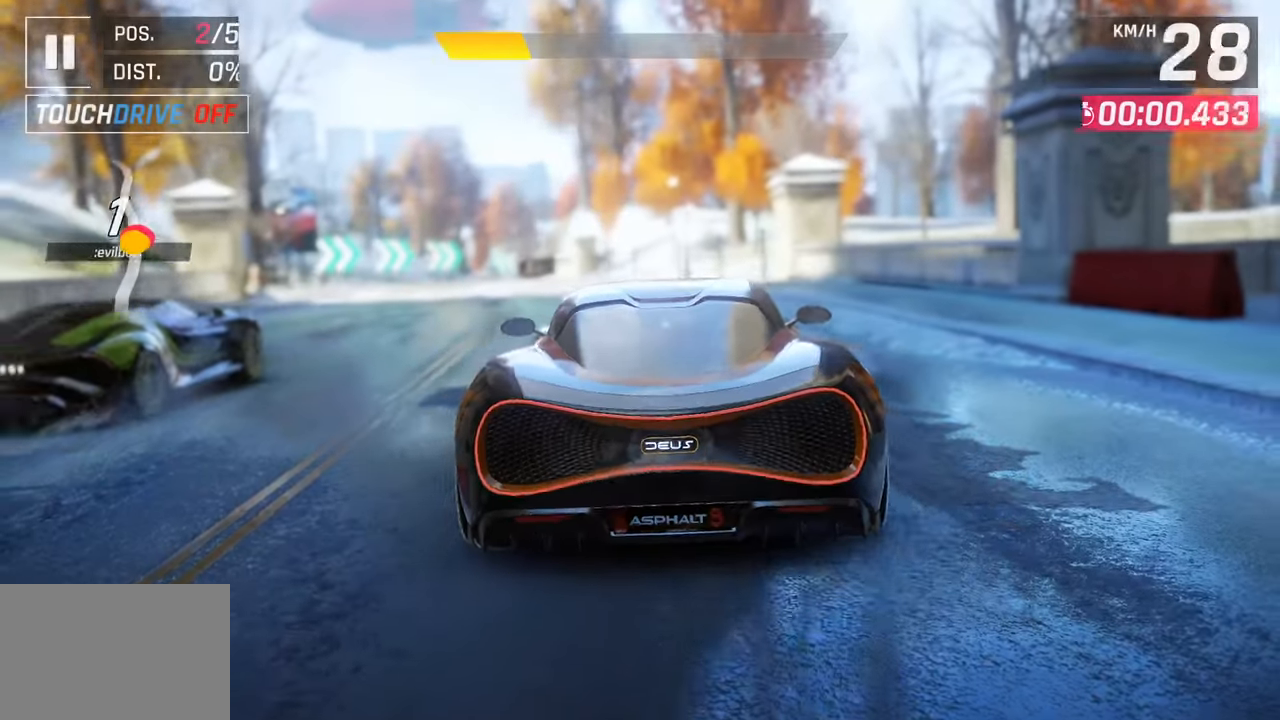
Gameplay with a controller (PlayStation layout); each line is a JSON object with the inputs held at the frame after it. "events" lists button and stick changes between this image and that frame as [ms after this image, input, new state], when the widget could be followed in between.
{"buttons": [], "left_stick": "left", "right_stick": "center", "events": [[300, "left_stick", "left"]]}
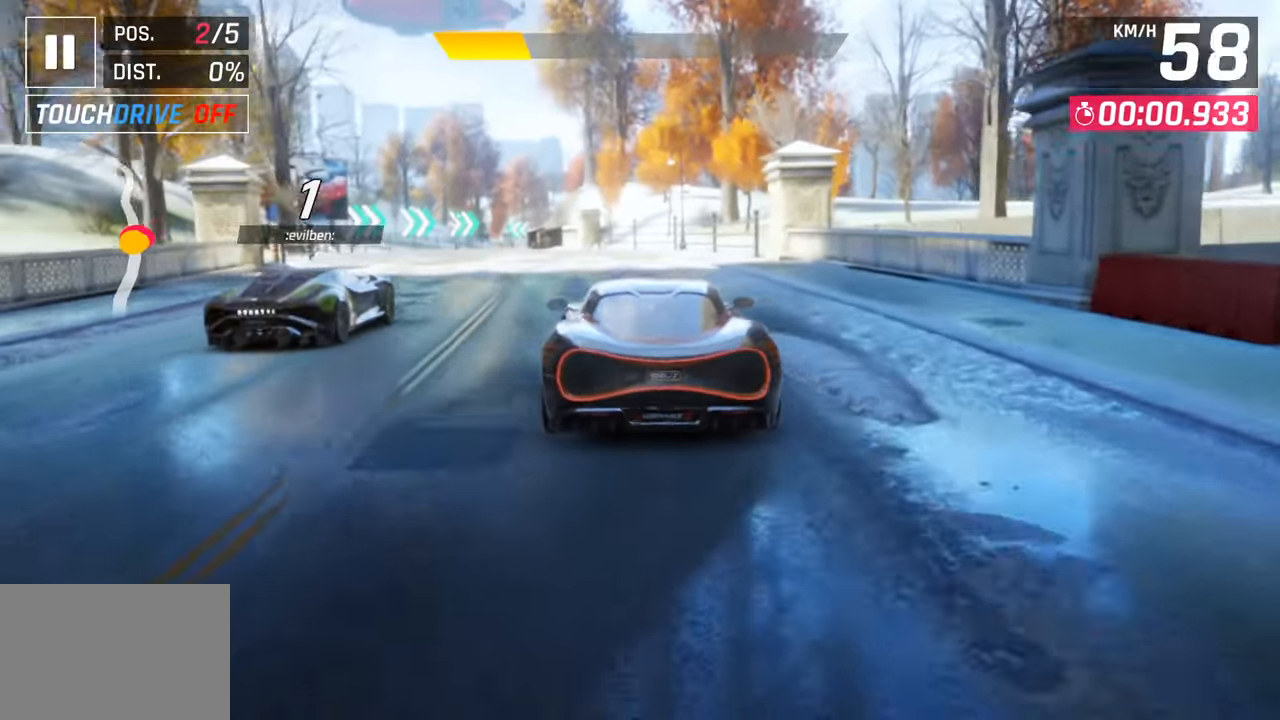
{"buttons": [], "left_stick": "center", "right_stick": "center", "events": [[183, "left_stick", "center"]]}
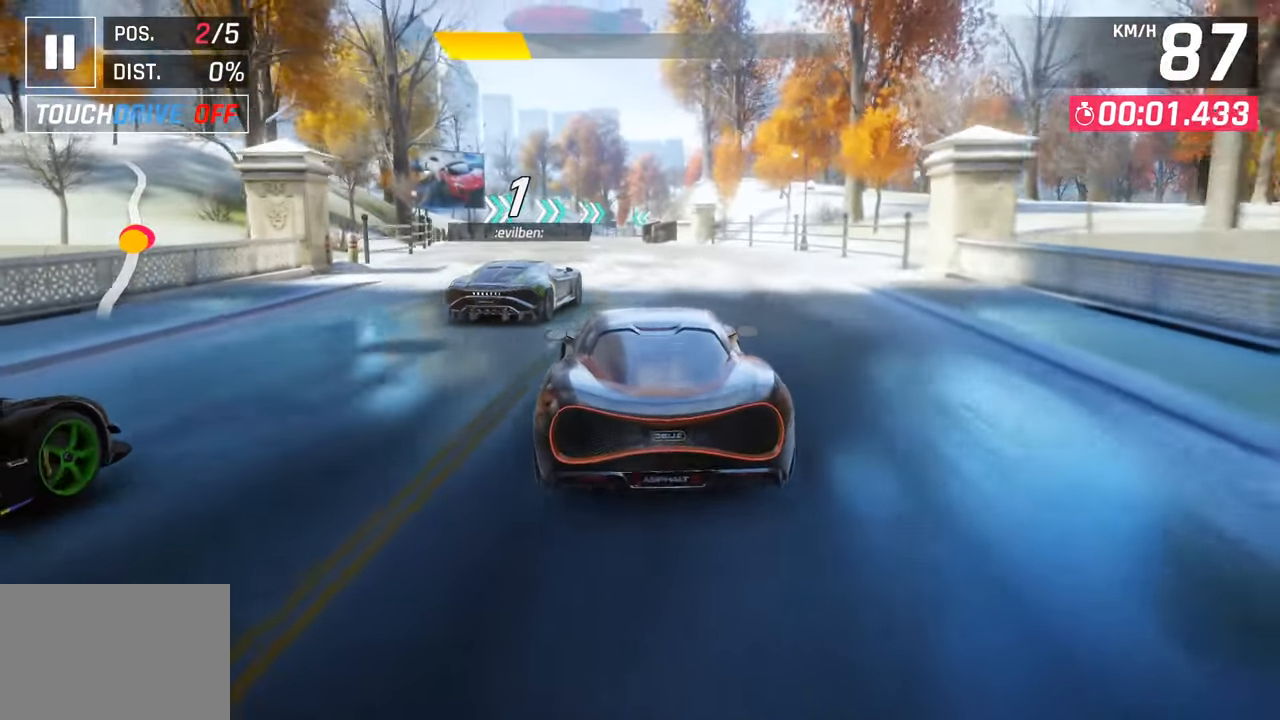
{"buttons": [], "left_stick": "center", "right_stick": "center", "events": []}
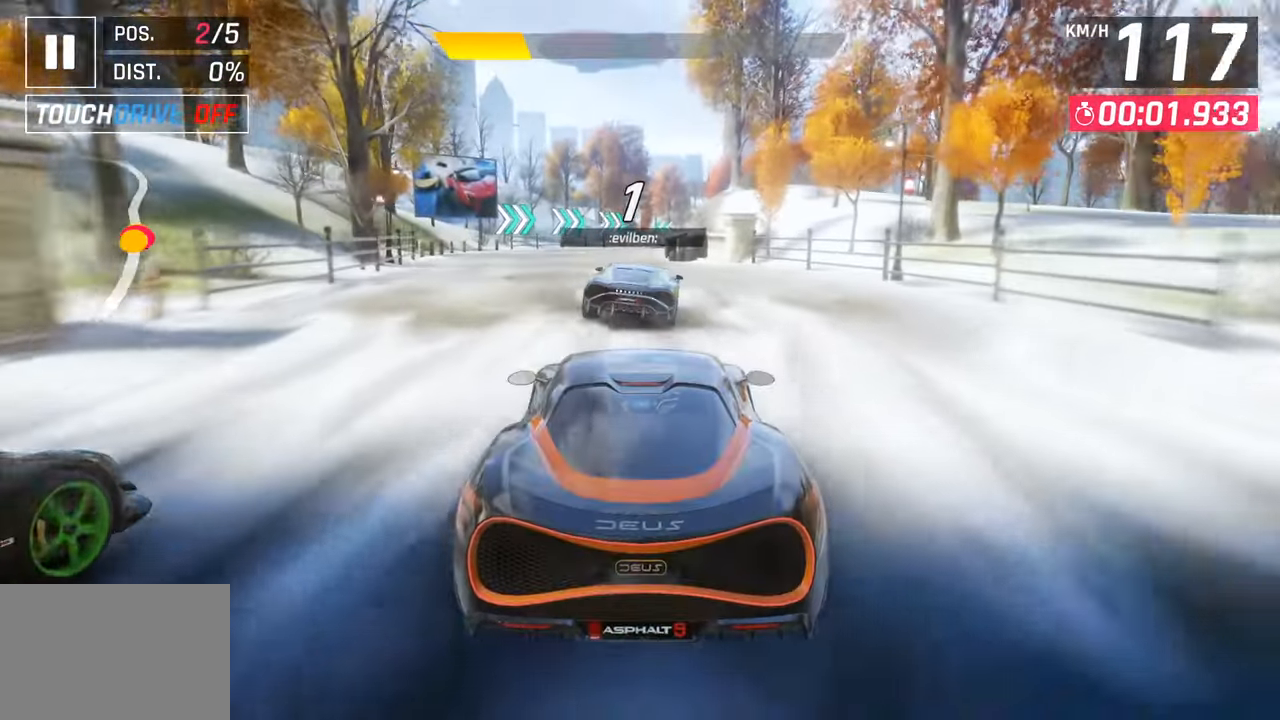
{"buttons": [], "left_stick": "center", "right_stick": "center", "events": []}
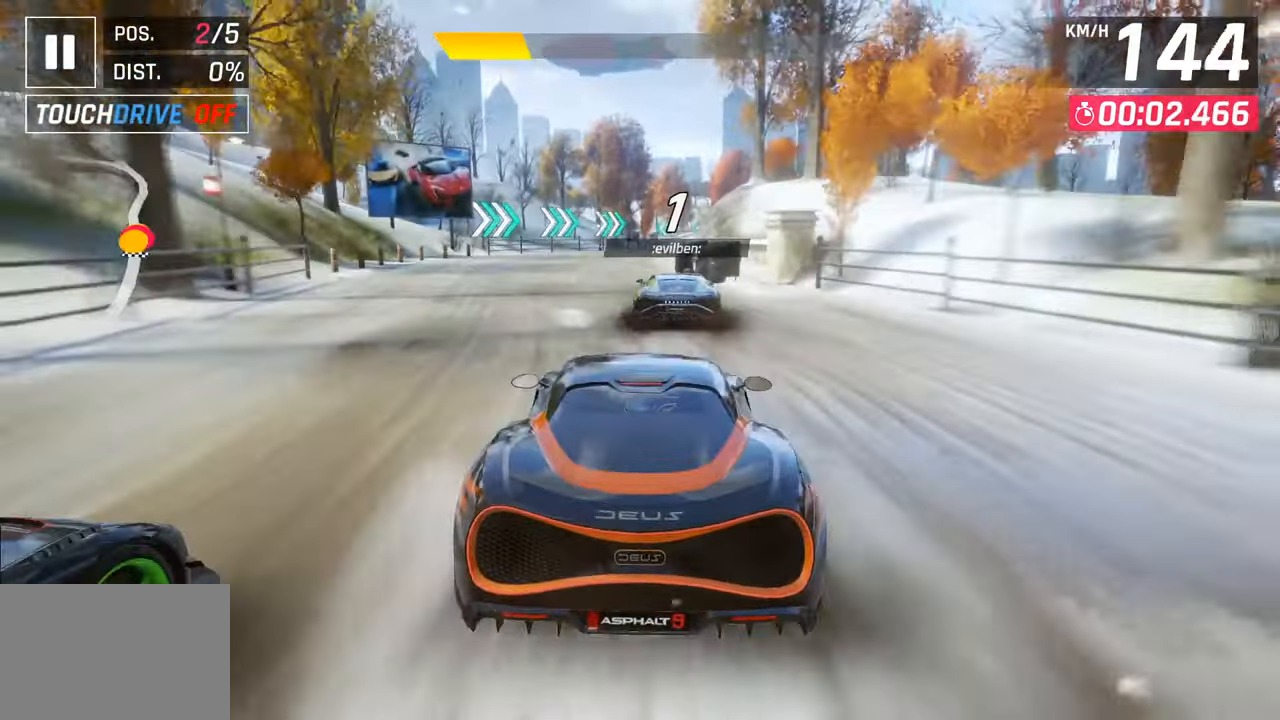
{"buttons": [], "left_stick": "center", "right_stick": "center", "events": []}
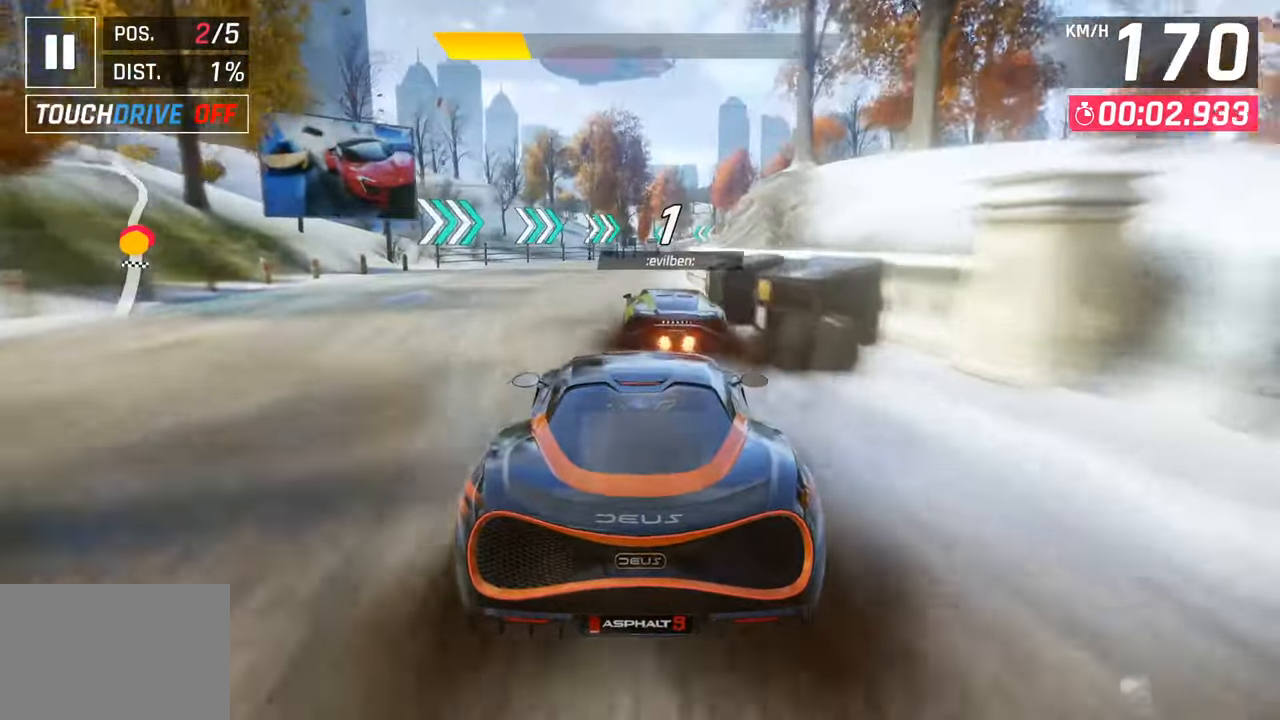
{"buttons": [], "left_stick": "center", "right_stick": "center", "events": []}
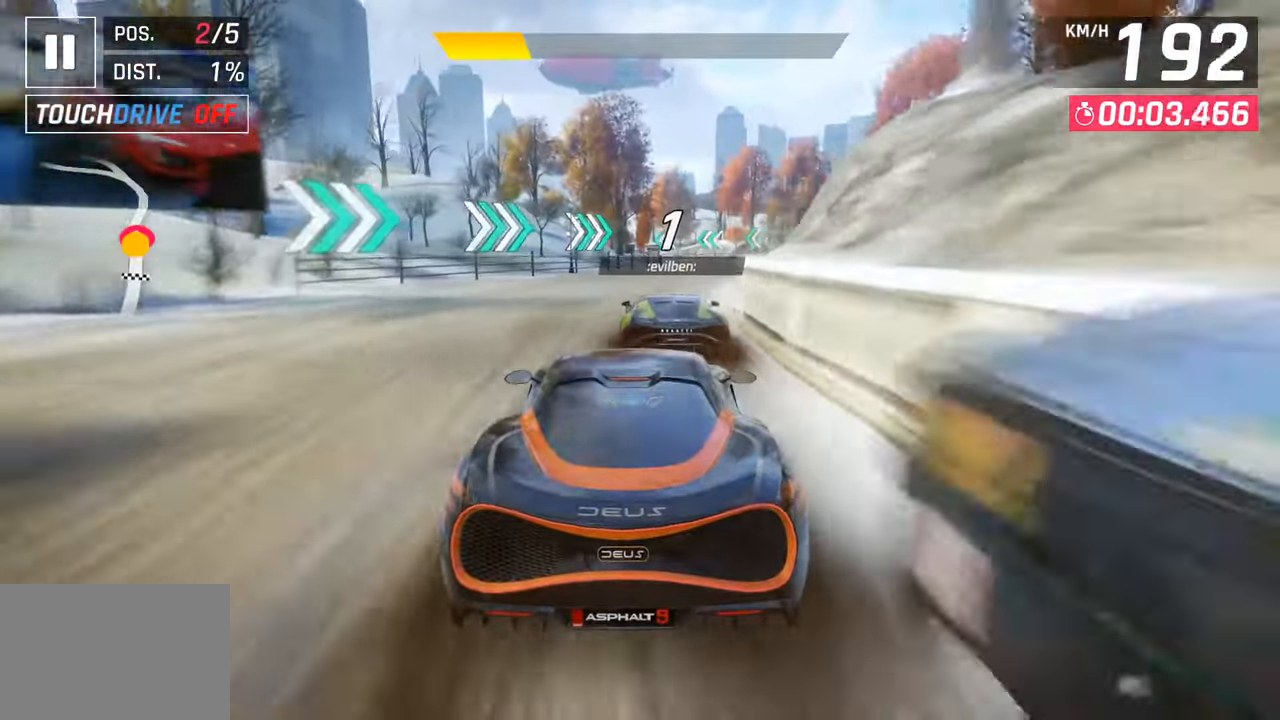
{"buttons": [], "left_stick": "center", "right_stick": "center", "events": []}
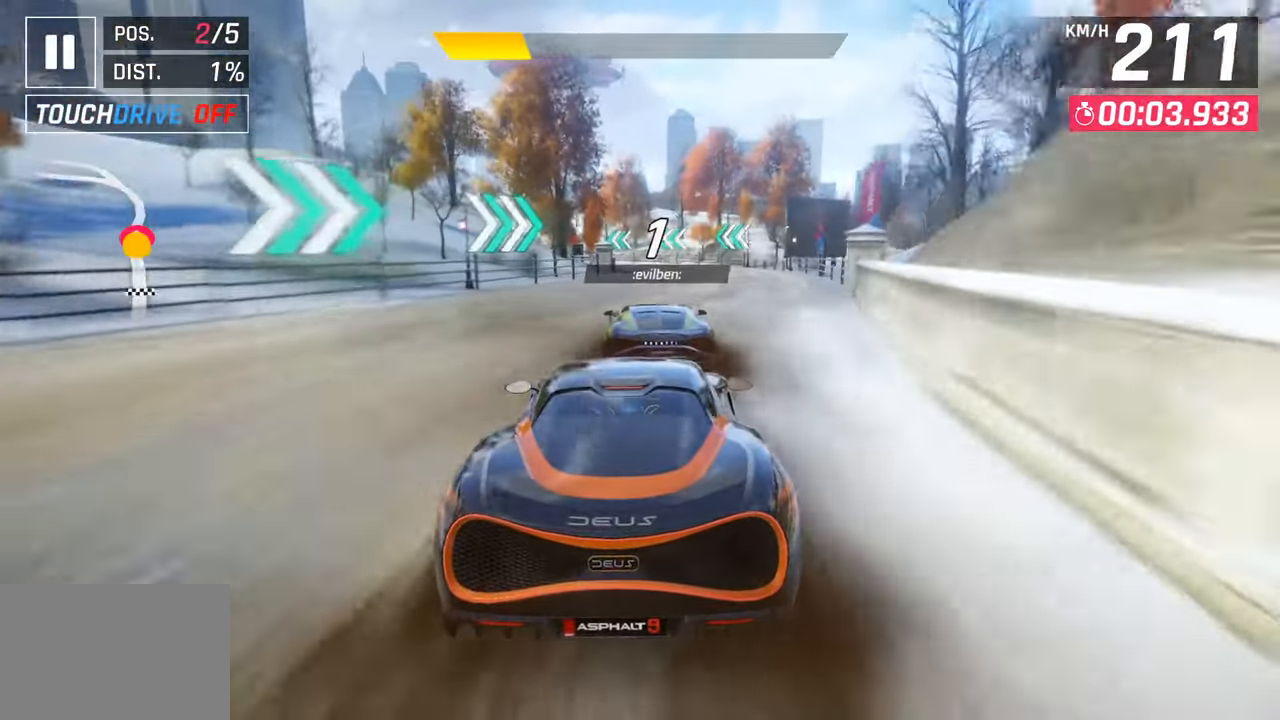
{"buttons": [], "left_stick": "center", "right_stick": "center", "events": []}
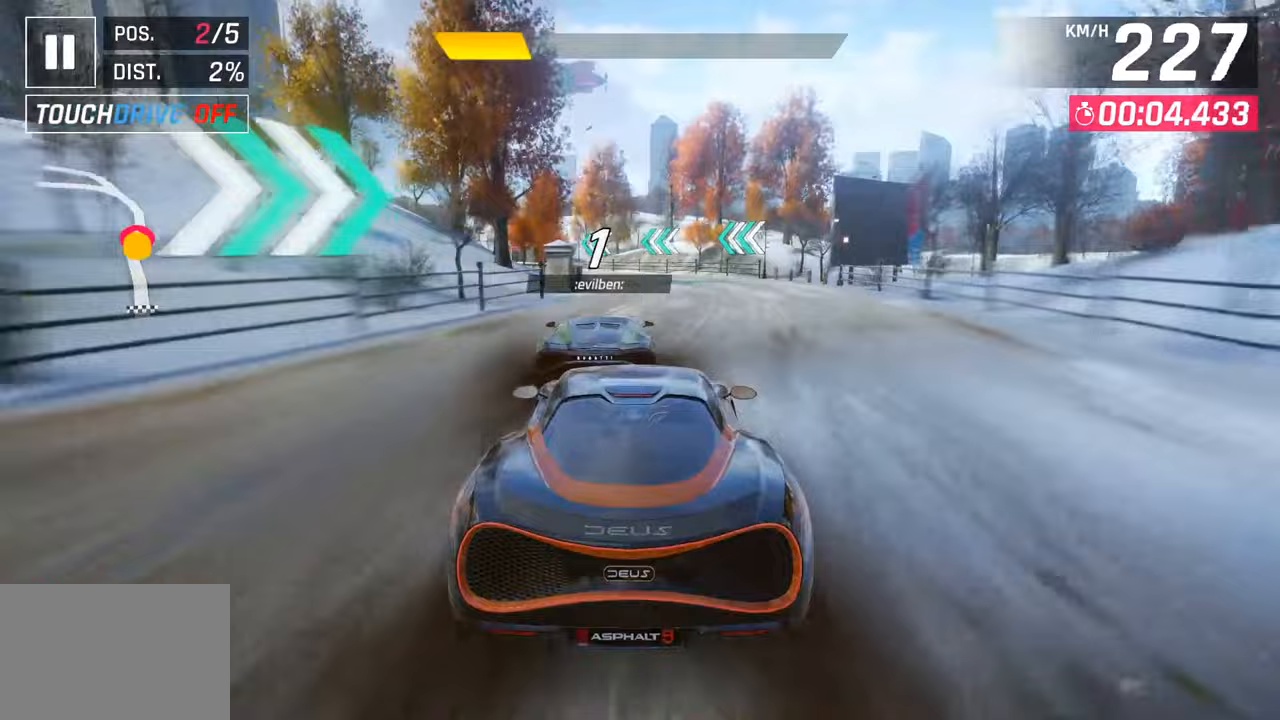
{"buttons": [], "left_stick": "left", "right_stick": "center", "events": [[150, "left_stick", "left"]]}
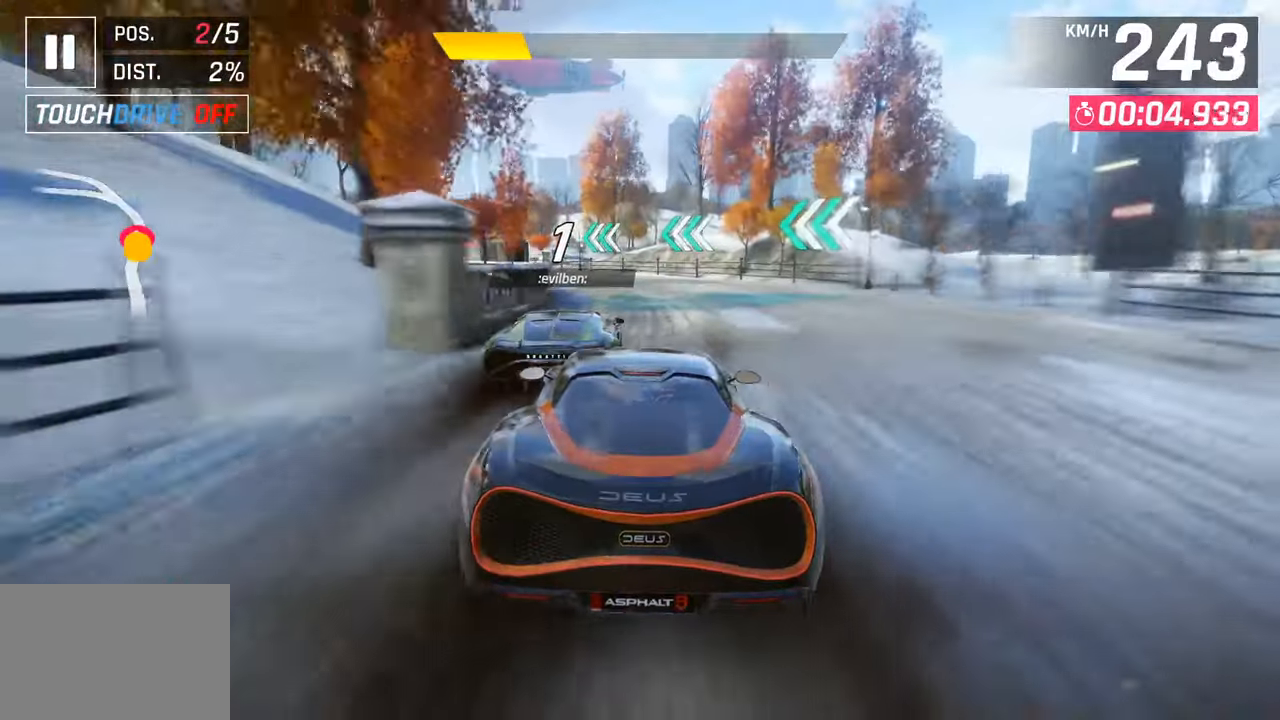
{"buttons": [], "left_stick": "left", "right_stick": "center", "events": []}
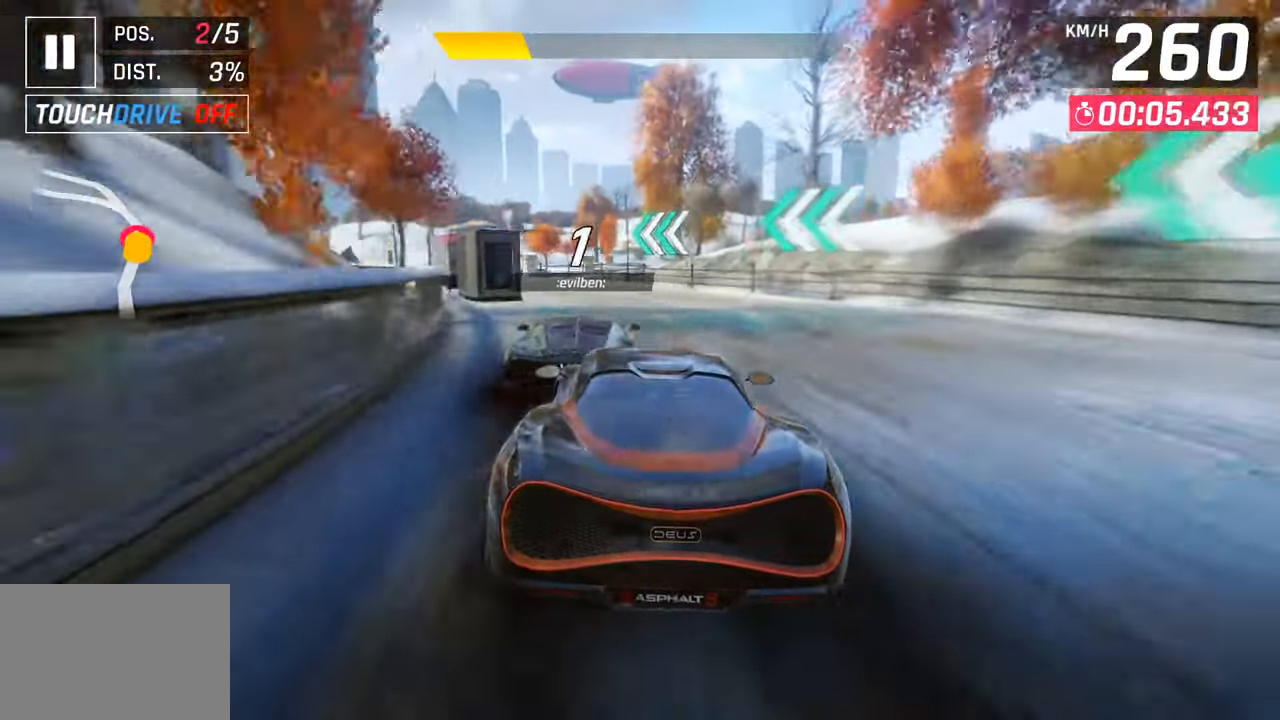
{"buttons": [], "left_stick": "down-left", "right_stick": "center", "events": [[367, "left_stick", "down-left"]]}
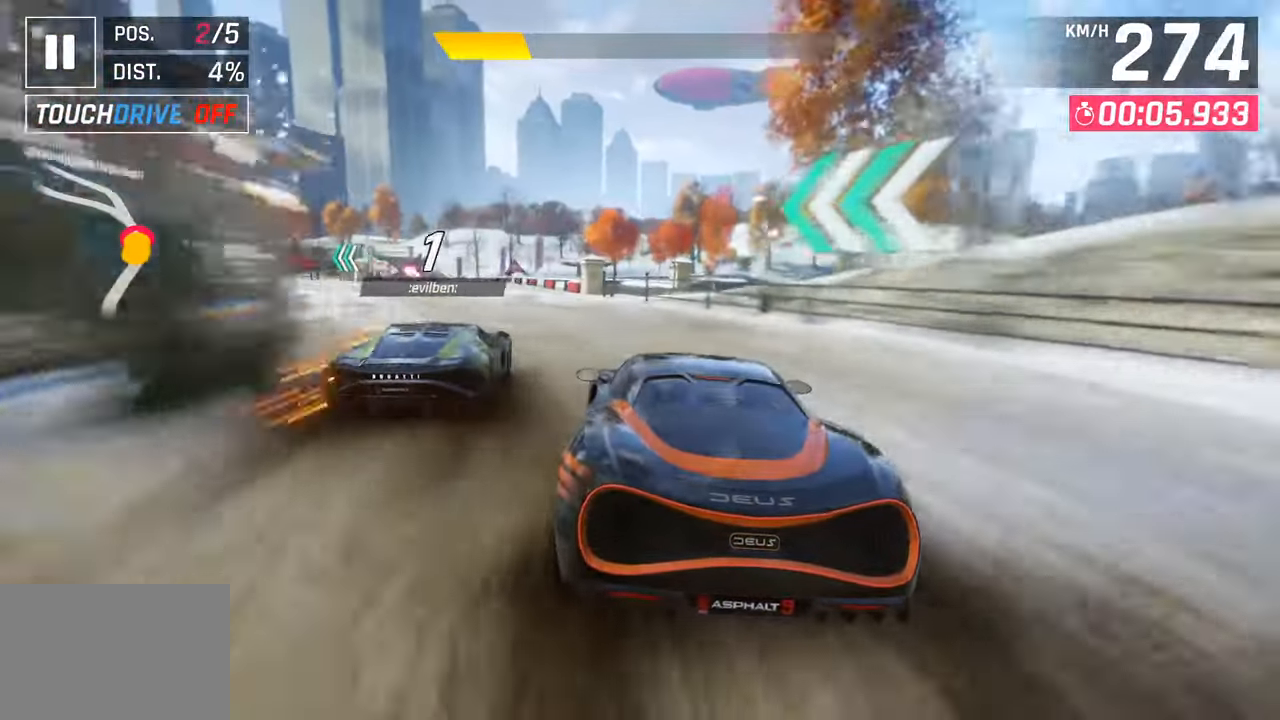
{"buttons": [], "left_stick": "down-left", "right_stick": "center", "events": []}
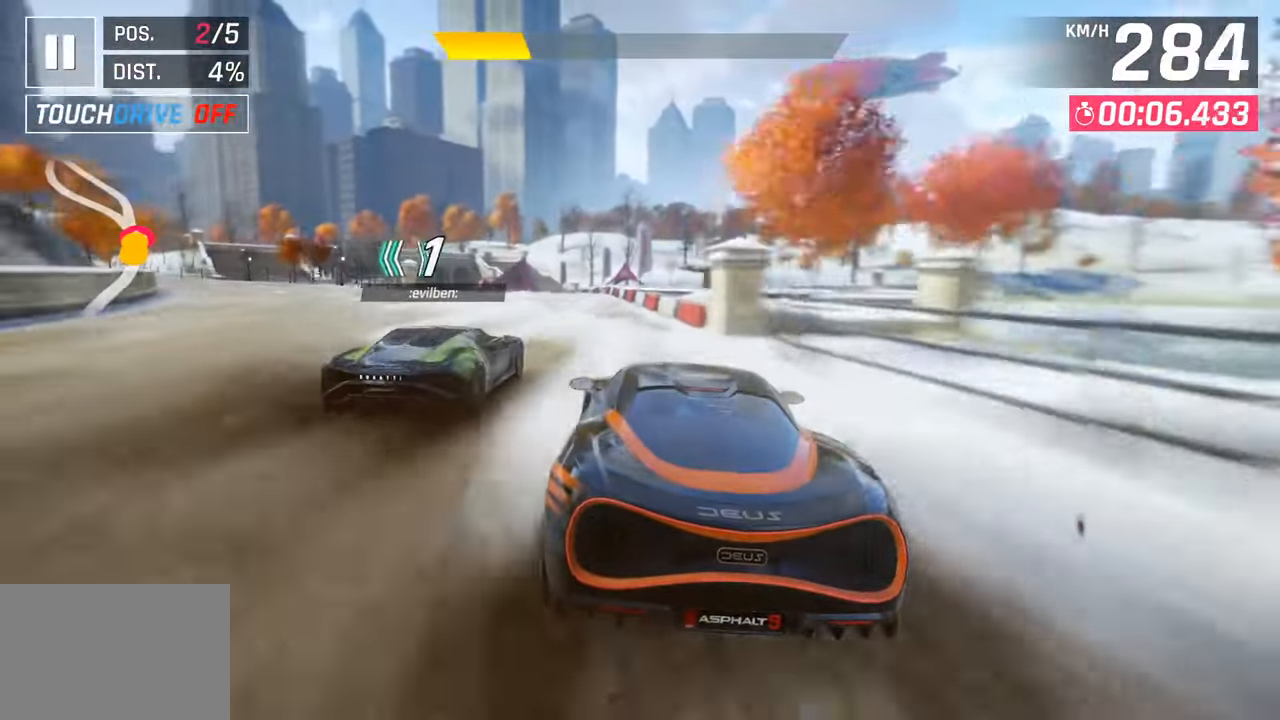
{"buttons": [], "left_stick": "down-left", "right_stick": "center", "events": []}
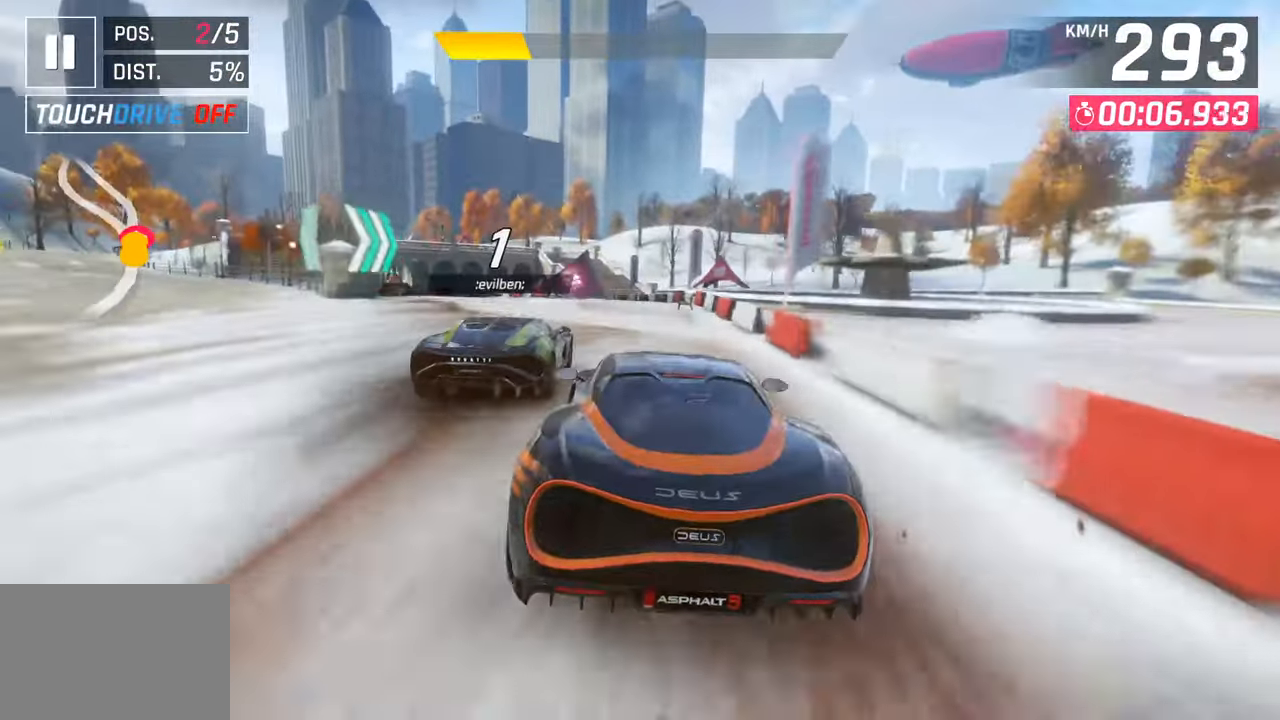
{"buttons": [], "left_stick": "down-left", "right_stick": "center", "events": []}
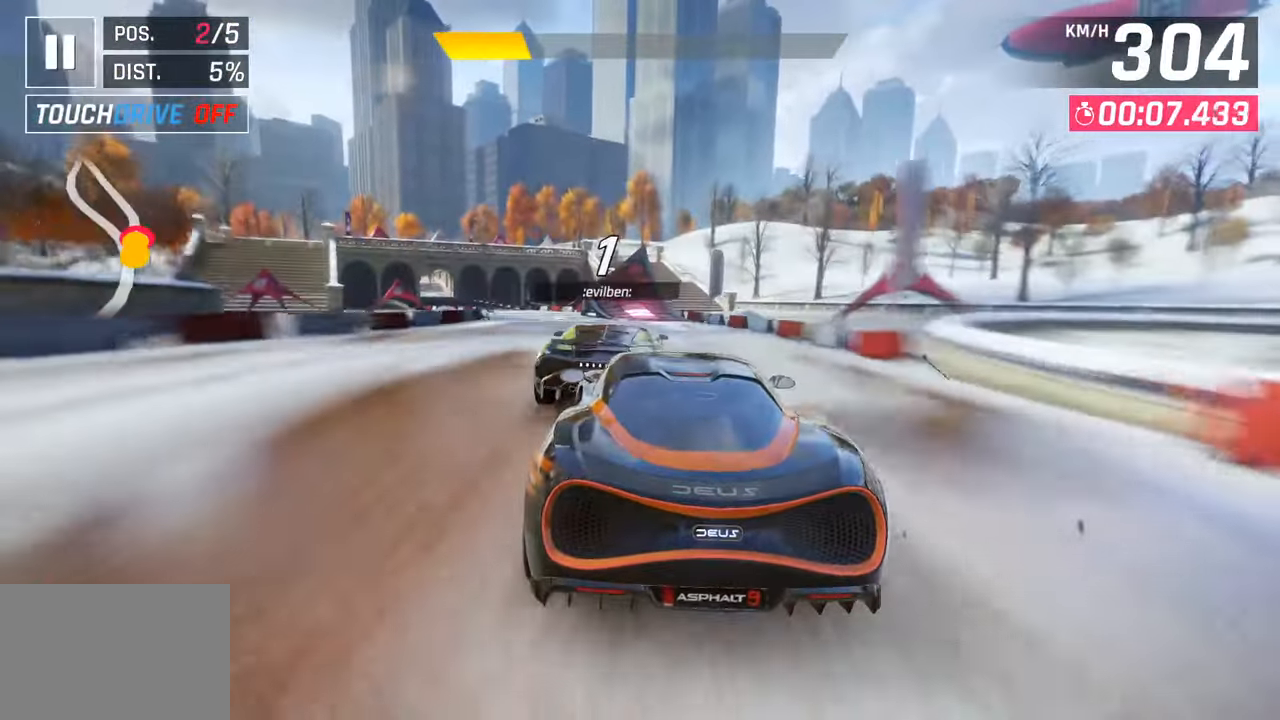
{"buttons": [], "left_stick": "down-left", "right_stick": "center", "events": []}
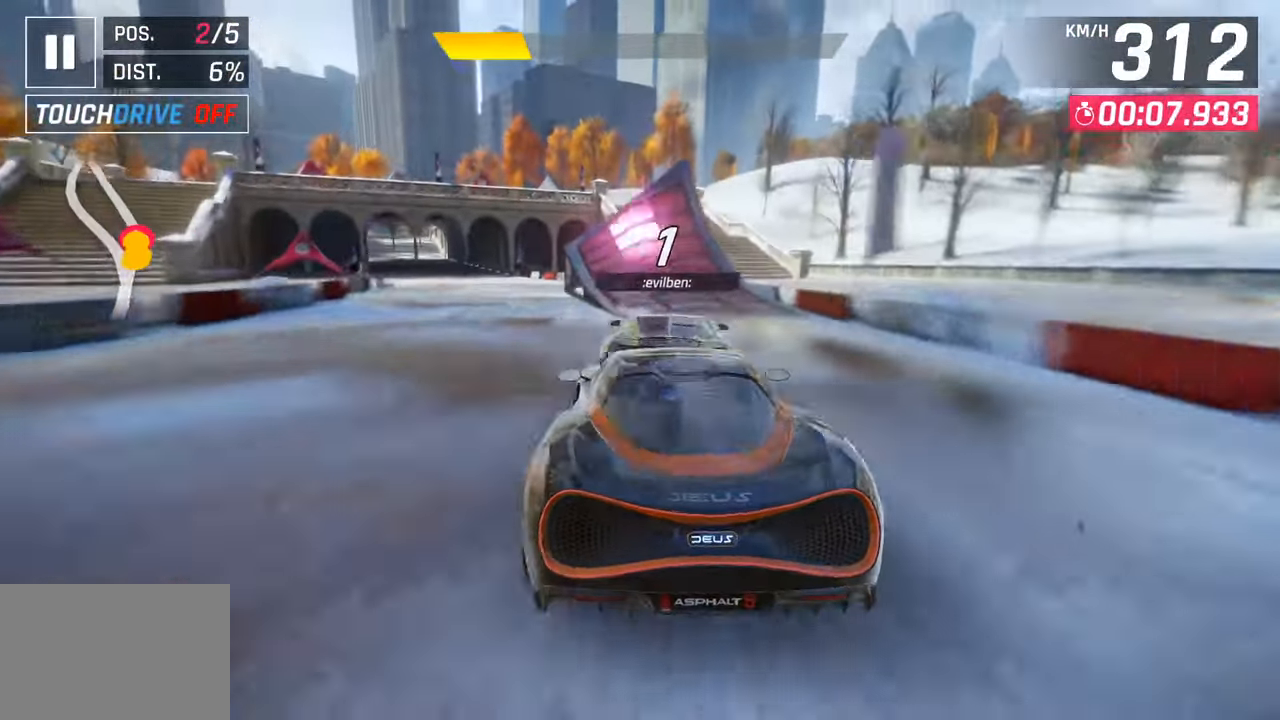
{"buttons": [], "left_stick": "left", "right_stick": "center", "events": [[100, "left_stick", "center"], [233, "left_stick", "left"], [400, "CROSS", "down"], [483, "CROSS", "up"]]}
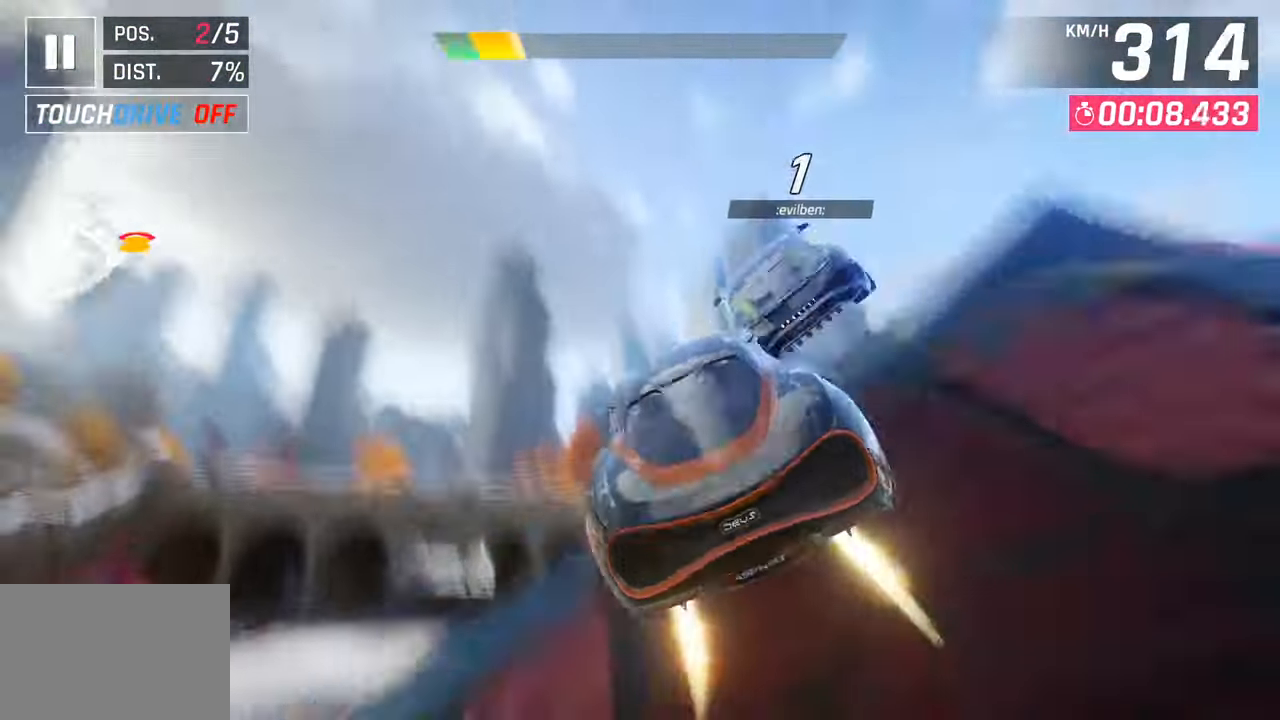
{"buttons": [], "left_stick": "left", "right_stick": "center", "events": [[83, "CROSS", "down"], [183, "R1", "down"], [283, "CROSS", "up"], [300, "R1", "up"], [367, "CROSS", "down"], [383, "R1", "down"], [483, "CROSS", "up"], [483, "R1", "up"]]}
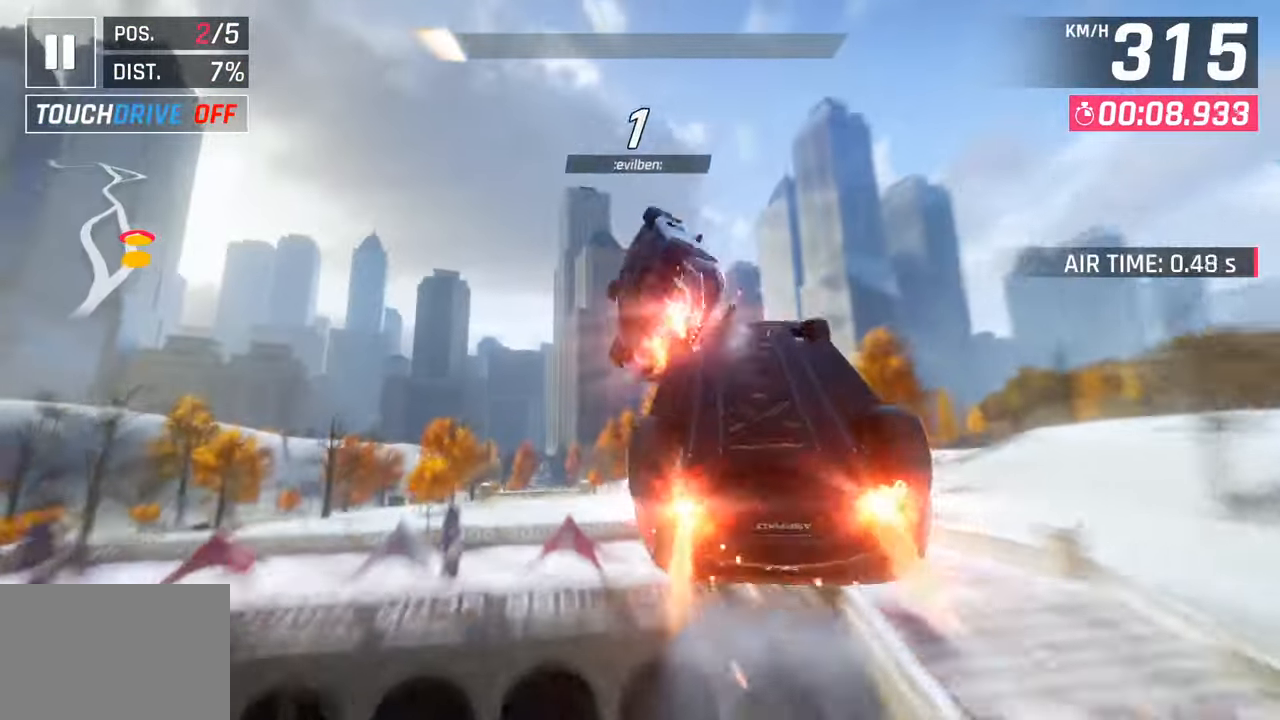
{"buttons": ["CROSS", "R1"], "left_stick": "left", "right_stick": "center", "events": [[50, "CROSS", "down"], [50, "R1", "down"], [133, "CROSS", "up"], [167, "R1", "up"], [217, "CROSS", "down"], [233, "R1", "down"], [333, "CROSS", "up"], [350, "R1", "up"], [400, "CROSS", "down"], [400, "R1", "down"]]}